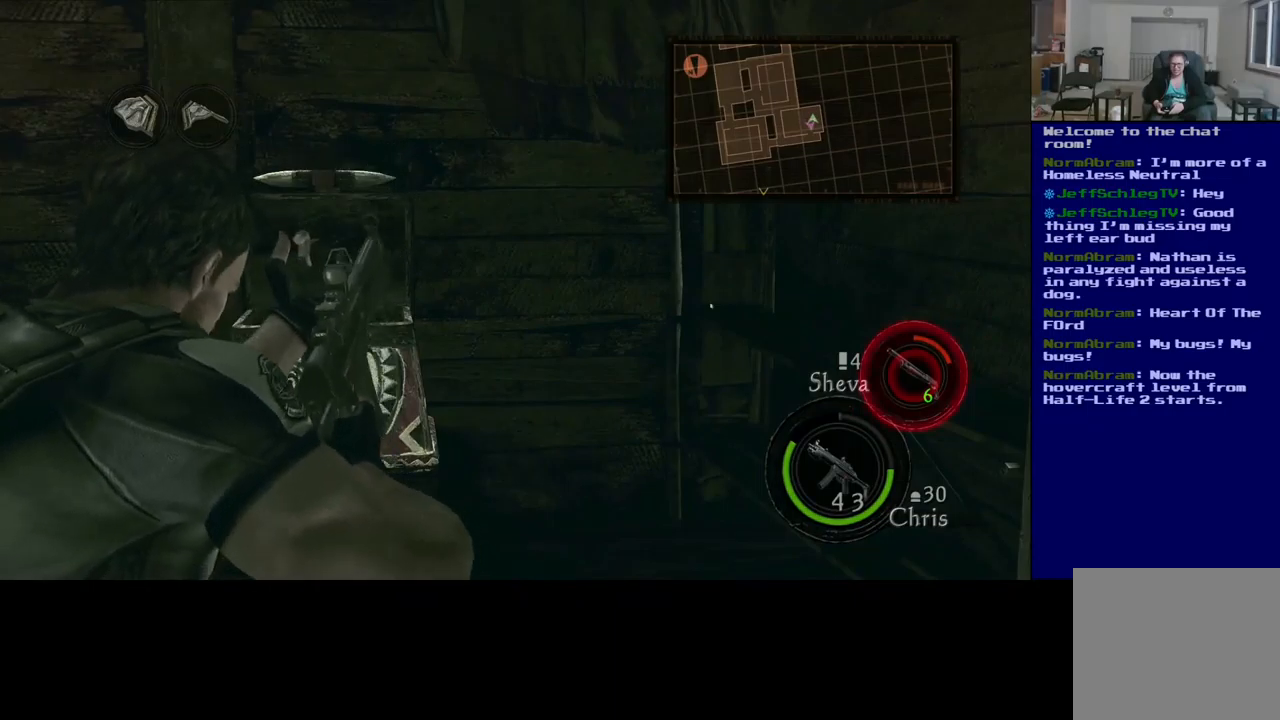
Gameplay with a controller (Xbox layout); each line is a JSON object with the inputs held at the frame after it. "events" lists button and stick changes between this image and that frame as [ms after this image, input, new state], when the widget could be followed in between. Not read: R3.
{"buttons": ["L2"], "left_stick": "center", "right_stick": "right", "events": [[333, "right_stick", "right"]]}
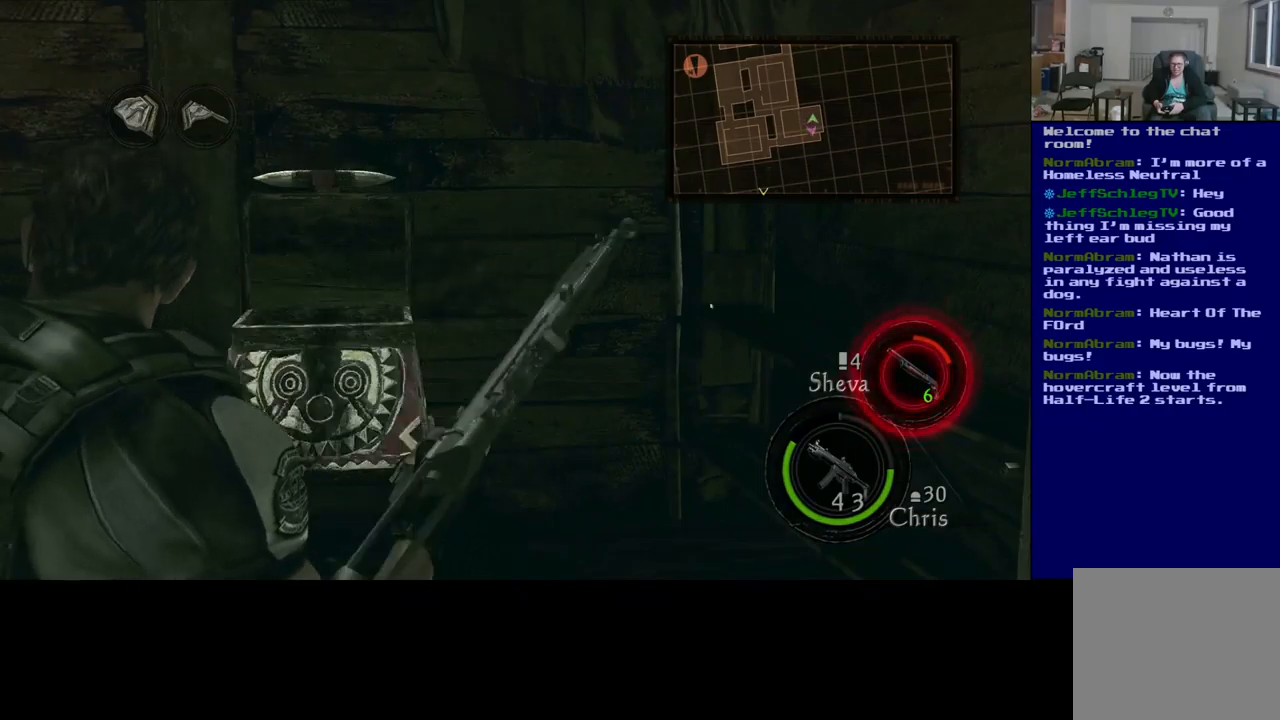
{"buttons": ["L2"], "left_stick": "center", "right_stick": "right", "events": []}
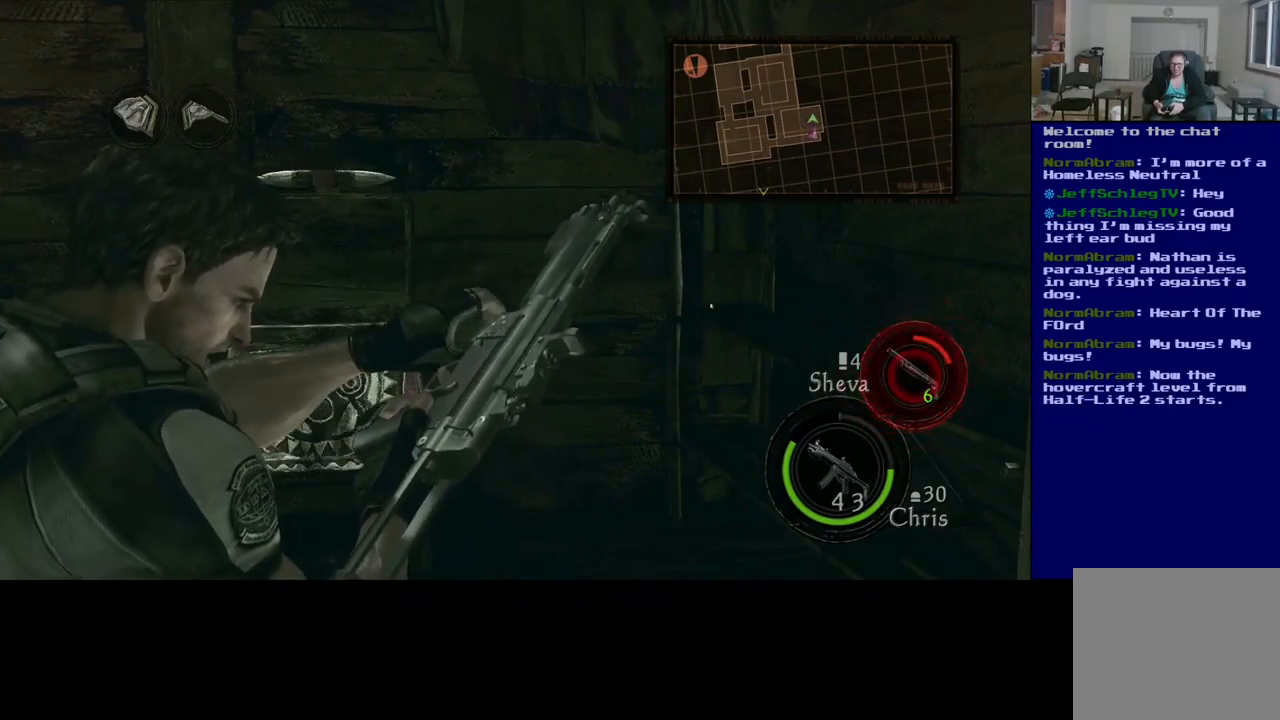
{"buttons": ["L2"], "left_stick": "center", "right_stick": "center", "events": [[300, "right_stick", "center"]]}
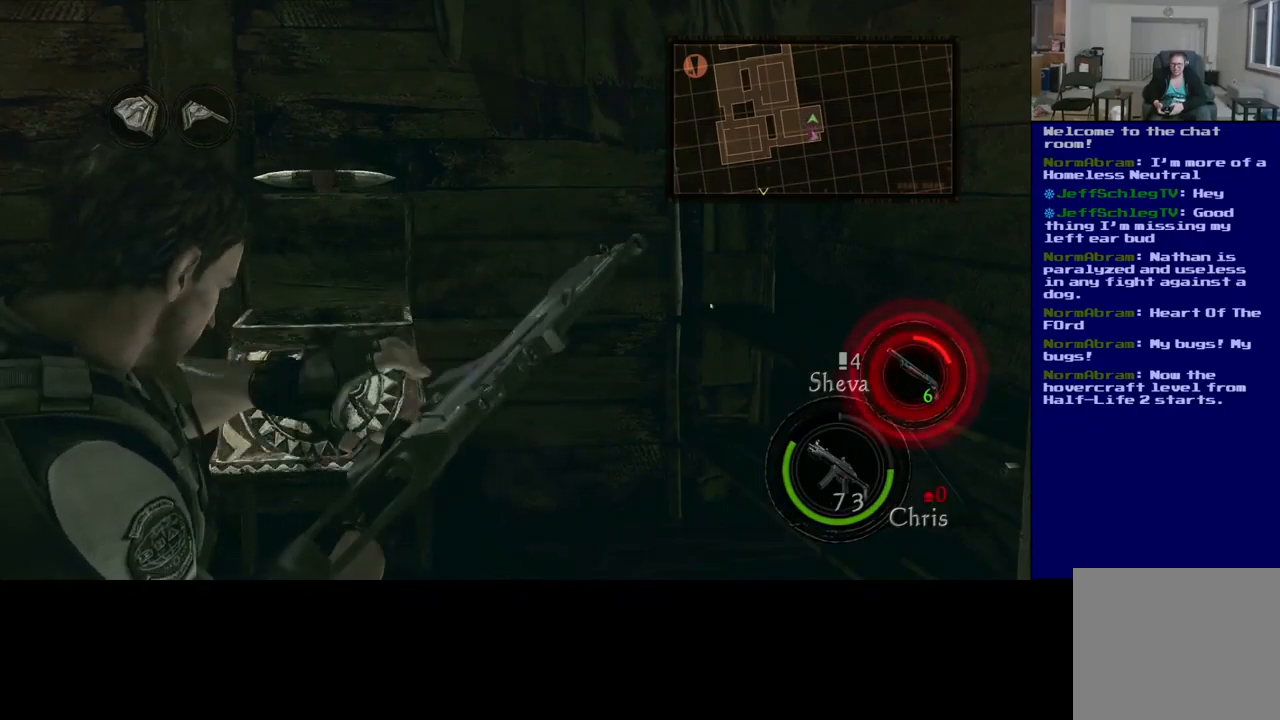
{"buttons": [], "left_stick": "center", "right_stick": "center", "events": [[300, "L2", "up"]]}
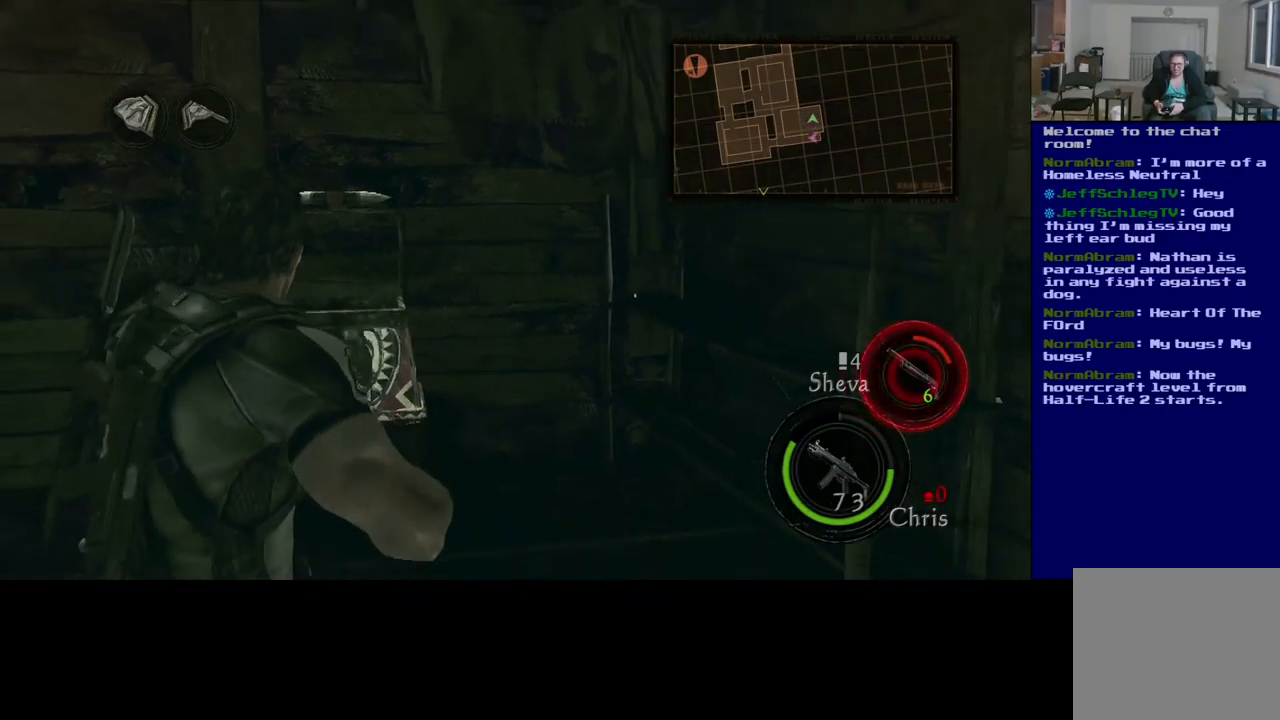
{"buttons": [], "left_stick": "up", "right_stick": "right", "events": [[317, "right_stick", "right"], [383, "left_stick", "up"]]}
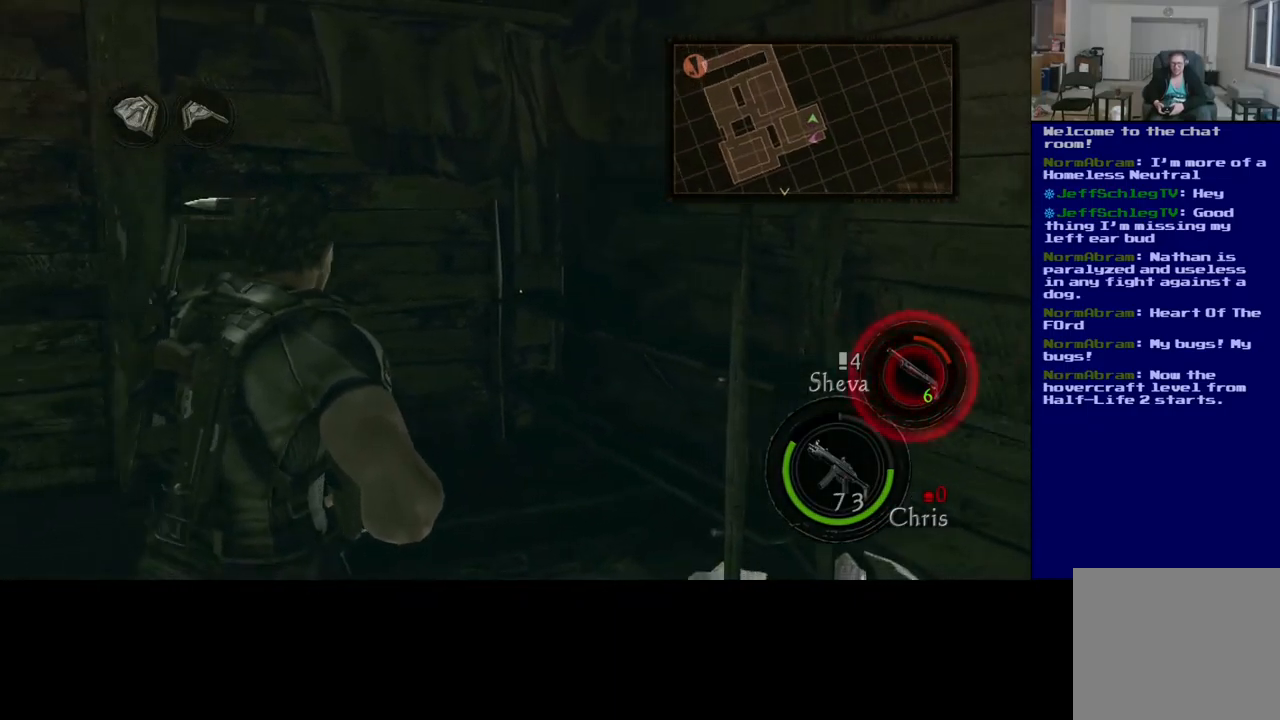
{"buttons": ["L3"], "left_stick": "up", "right_stick": "left", "events": [[183, "right_stick", "center"], [267, "L3", "down"], [300, "right_stick", "left"]]}
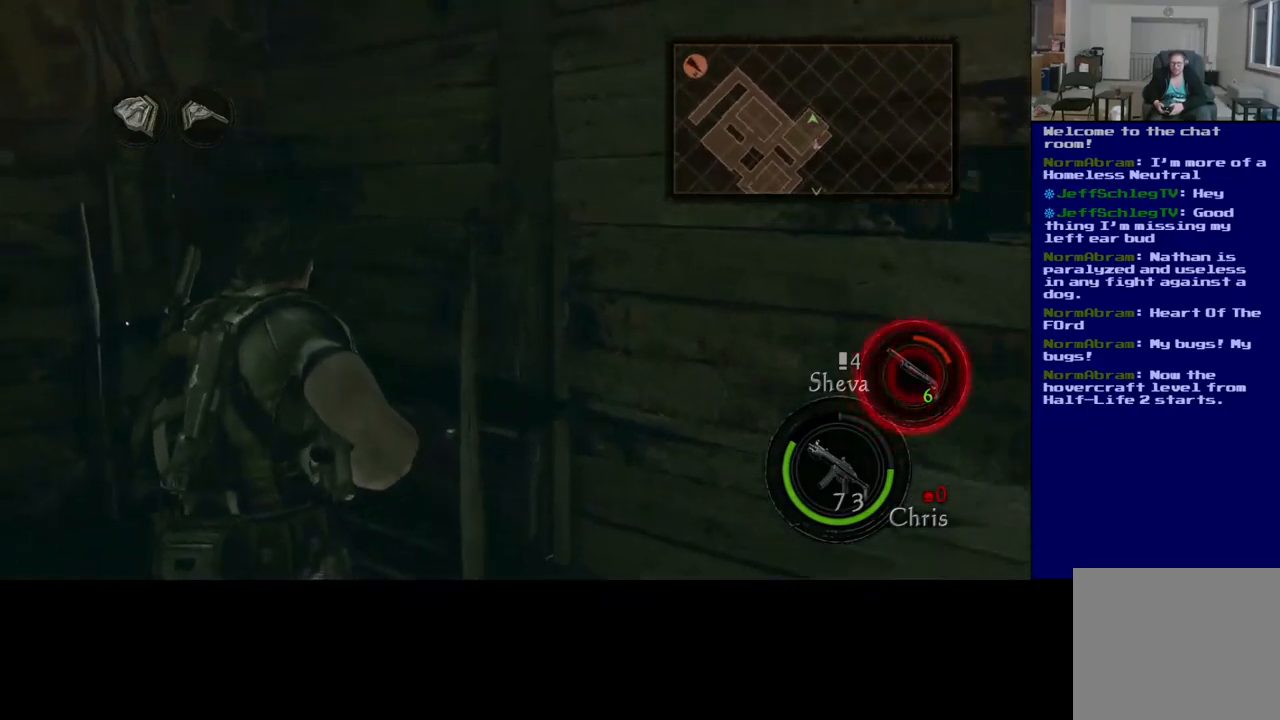
{"buttons": [], "left_stick": "up-right", "right_stick": "left", "events": [[333, "L3", "up"], [467, "left_stick", "up-right"]]}
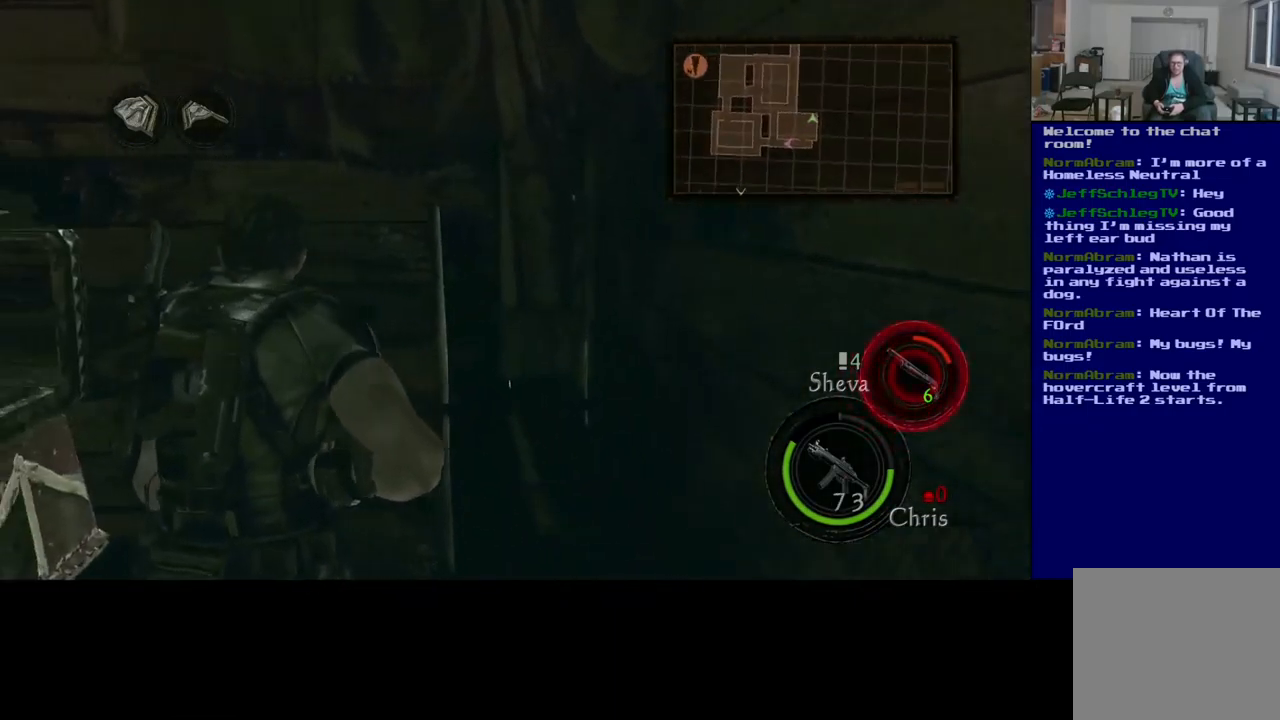
{"buttons": [], "left_stick": "left", "right_stick": "left", "events": [[167, "left_stick", "down-left"], [467, "left_stick", "left"]]}
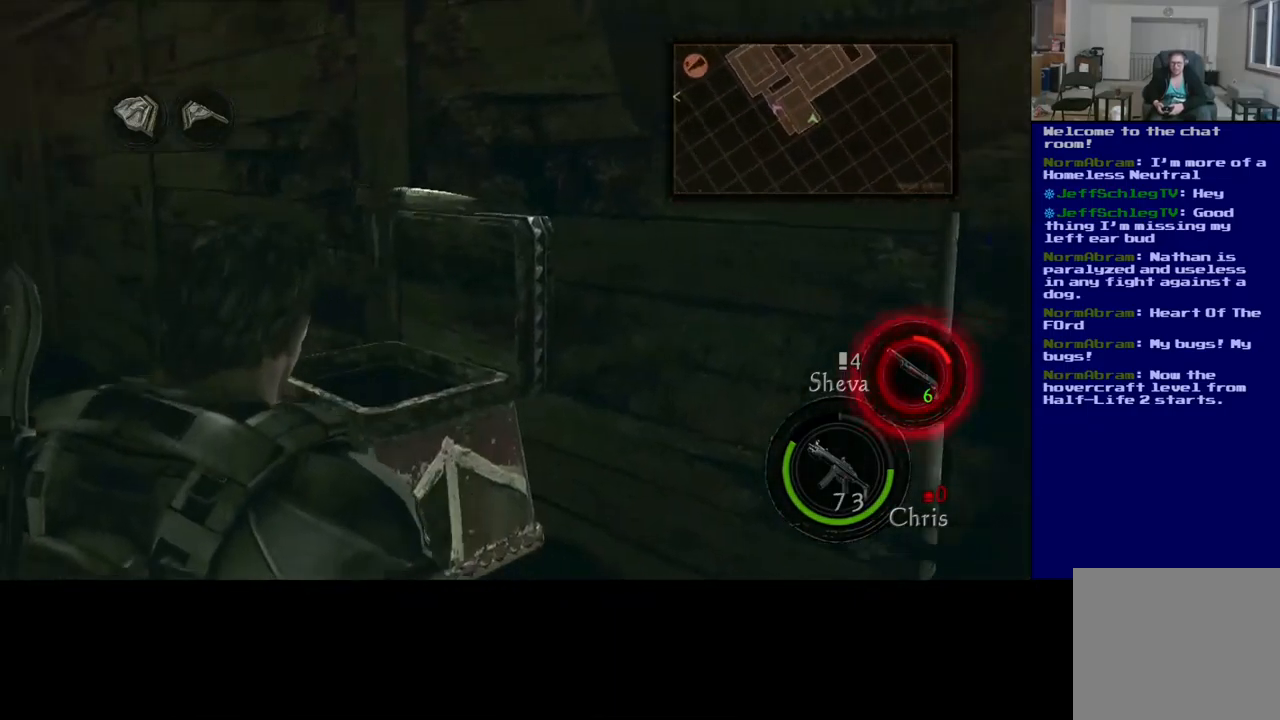
{"buttons": [], "left_stick": "up", "right_stick": "center", "events": [[83, "left_stick", "up-left"], [250, "left_stick", "up"], [467, "right_stick", "center"]]}
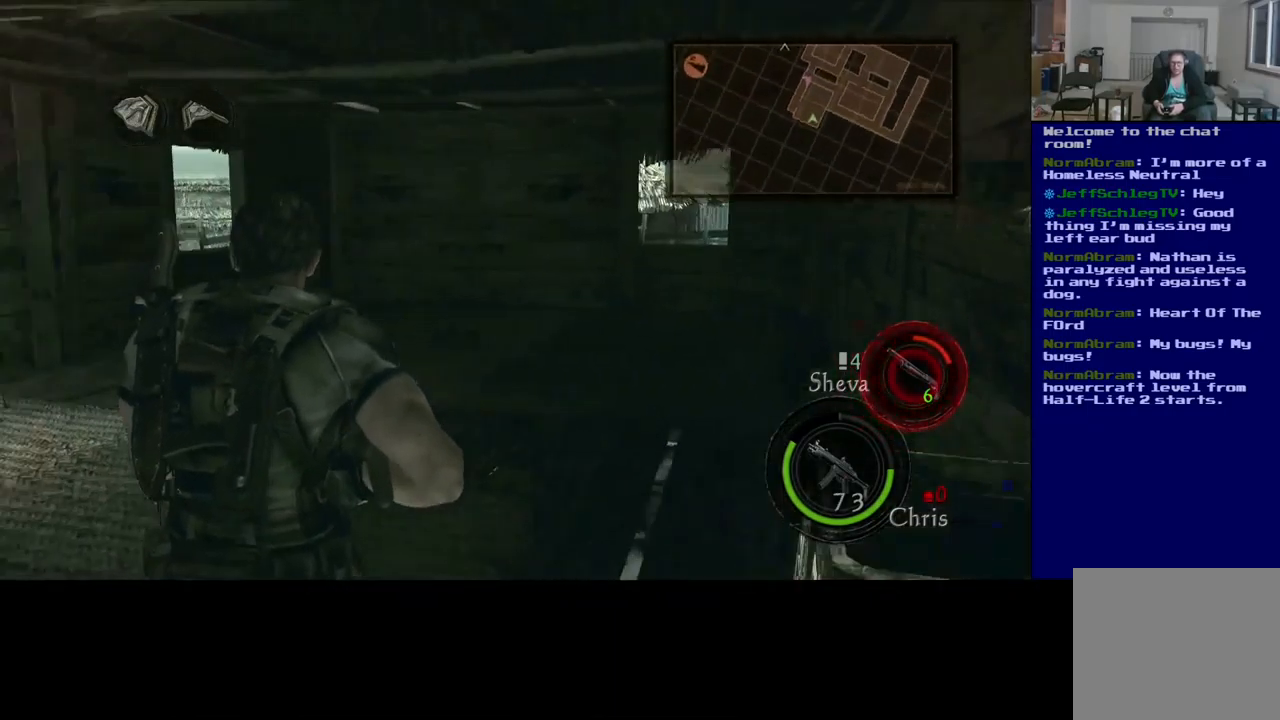
{"buttons": [], "left_stick": "up", "right_stick": "left", "events": [[233, "right_stick", "left"]]}
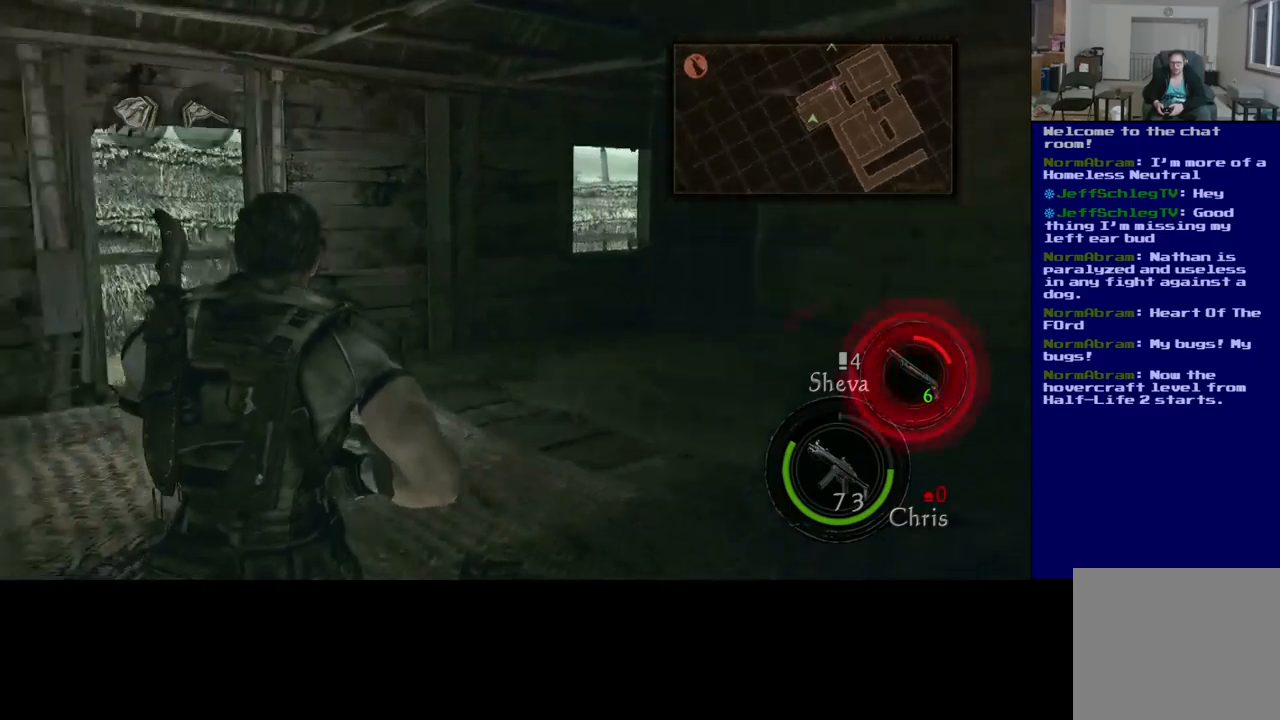
{"buttons": ["L3"], "left_stick": "up", "right_stick": "center", "events": [[100, "right_stick", "center"], [350, "L3", "down"]]}
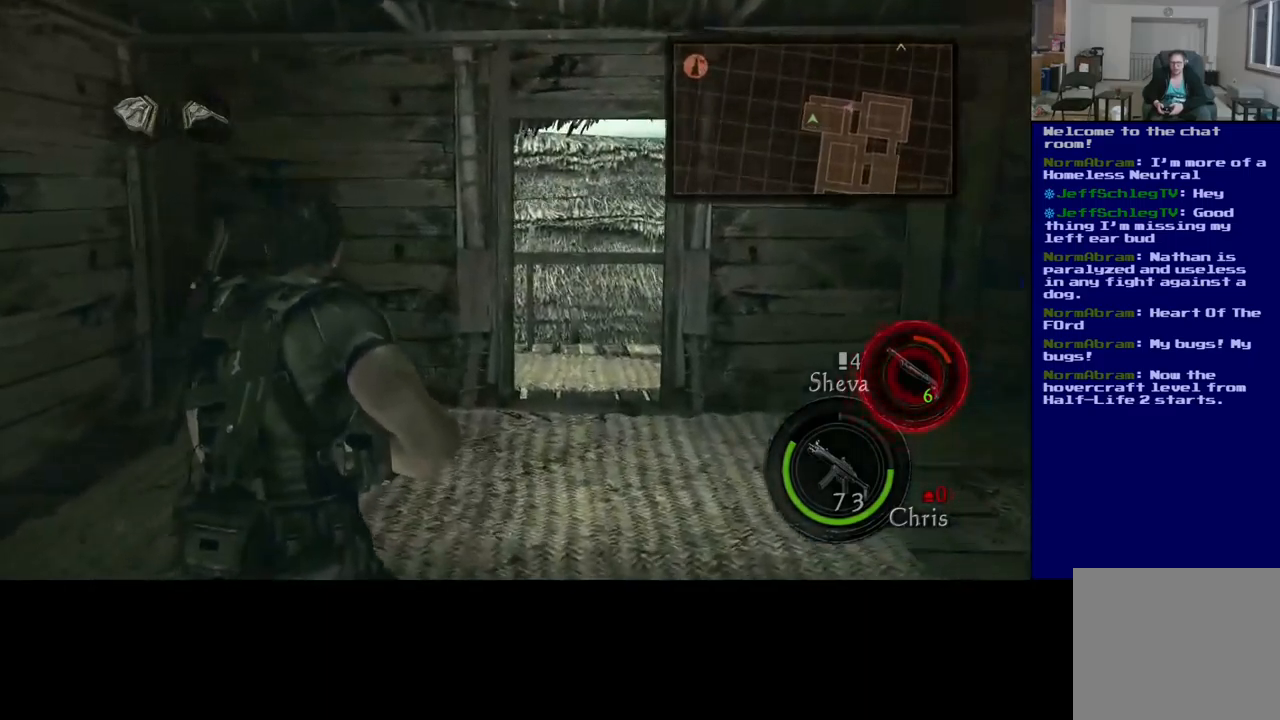
{"buttons": [], "left_stick": "up-right", "right_stick": "center", "events": [[284, "left_stick", "up-right"], [467, "L3", "up"]]}
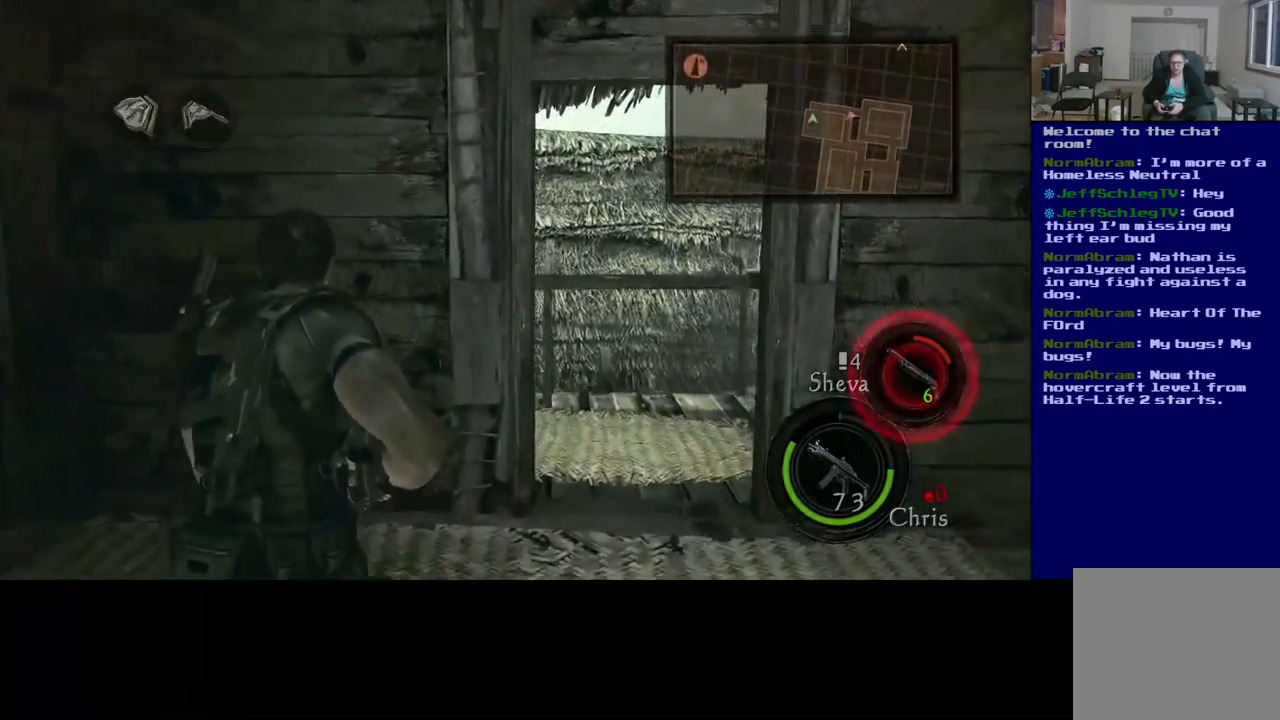
{"buttons": ["L3"], "left_stick": "up", "right_stick": "center", "events": [[67, "right_stick", "right"], [317, "right_stick", "center"], [417, "left_stick", "up"], [500, "L3", "down"]]}
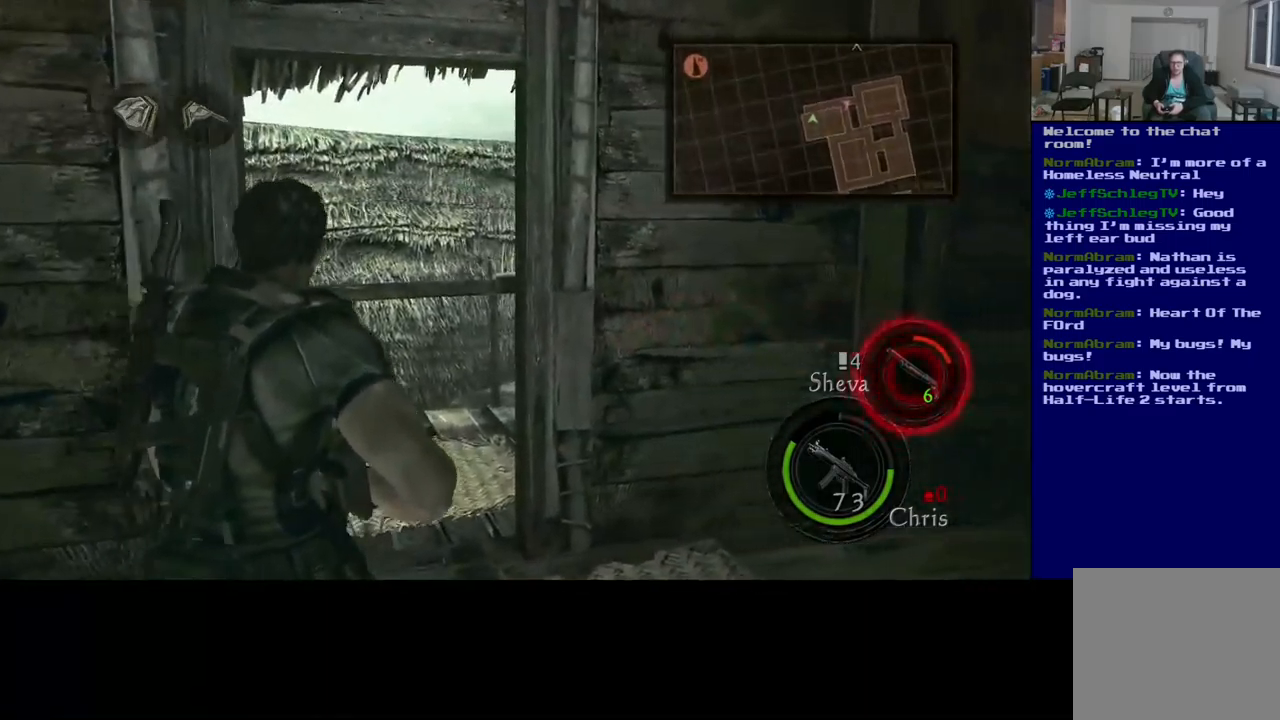
{"buttons": [], "left_stick": "up-right", "right_stick": "left", "events": [[100, "right_stick", "left"], [400, "left_stick", "up-right"], [450, "L3", "up"]]}
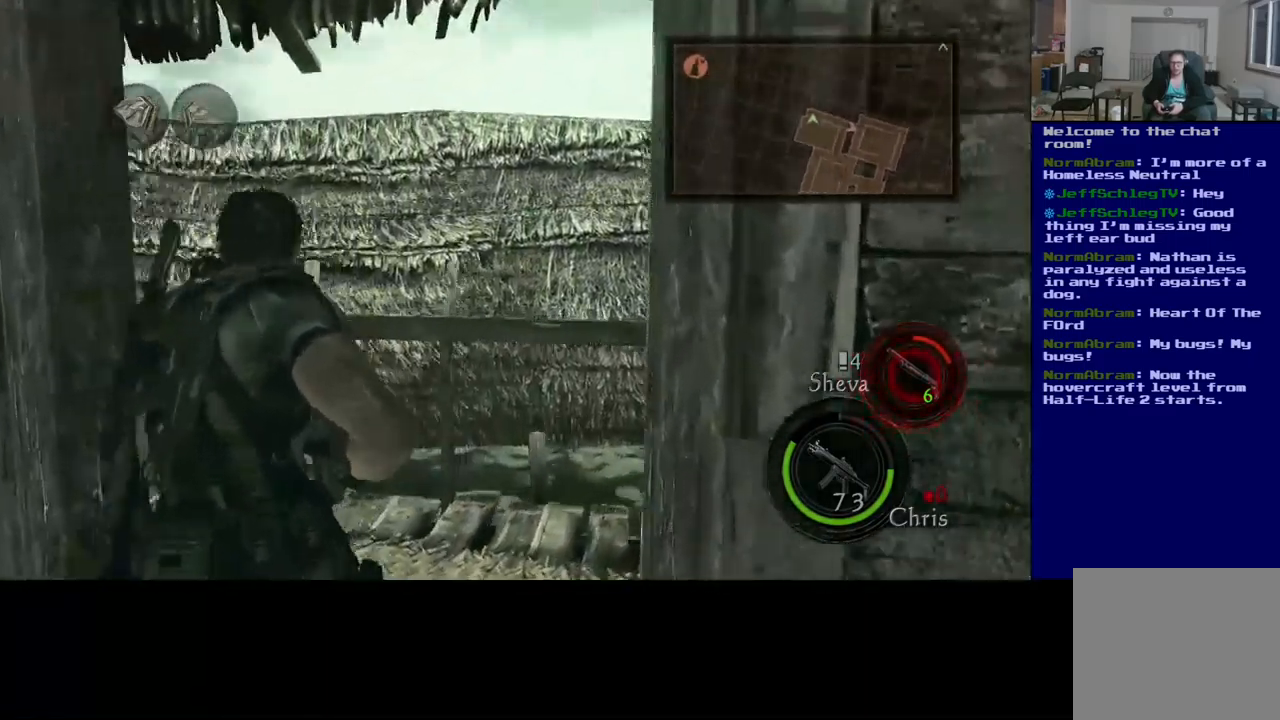
{"buttons": [], "left_stick": "up-right", "right_stick": "left", "events": []}
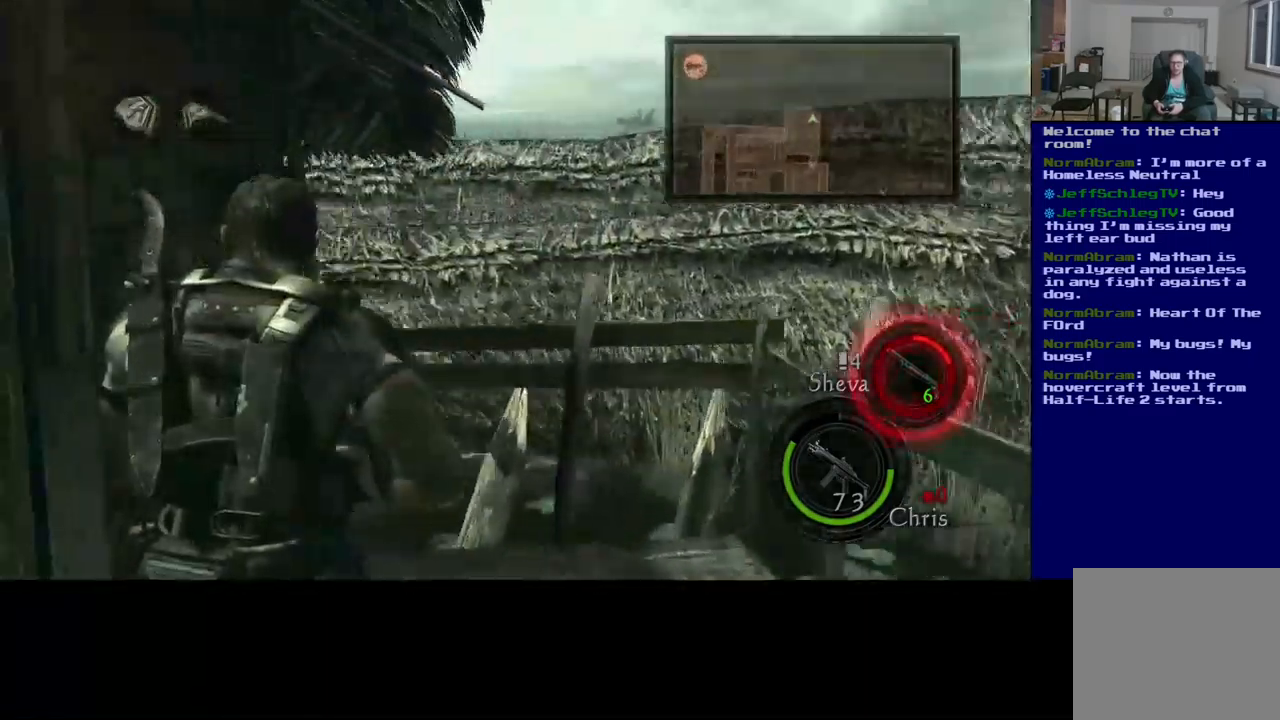
{"buttons": [], "left_stick": "up-right", "right_stick": "left", "events": [[17, "right_stick", "center"], [500, "right_stick", "left"]]}
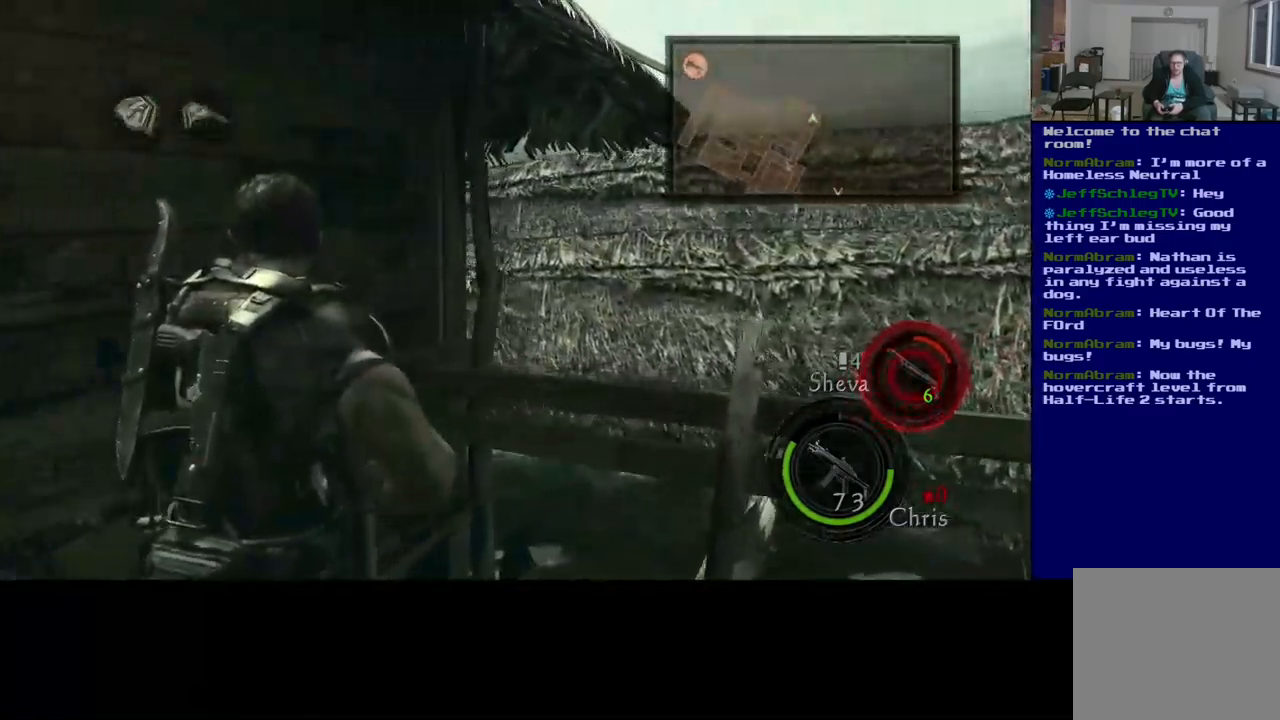
{"buttons": [], "left_stick": "left", "right_stick": "left", "events": [[34, "left_stick", "down-right"], [134, "left_stick", "down-left"], [484, "left_stick", "left"]]}
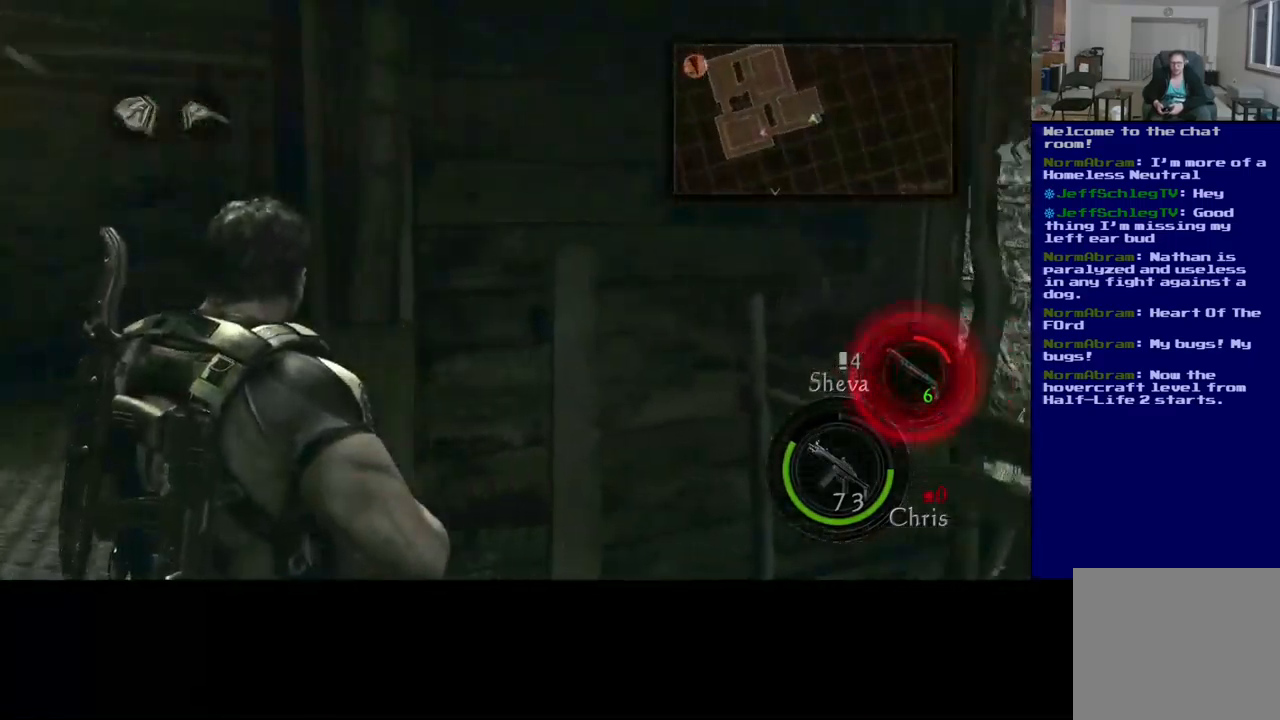
{"buttons": [], "left_stick": "up", "right_stick": "left", "events": [[117, "left_stick", "up-left"], [317, "left_stick", "up"]]}
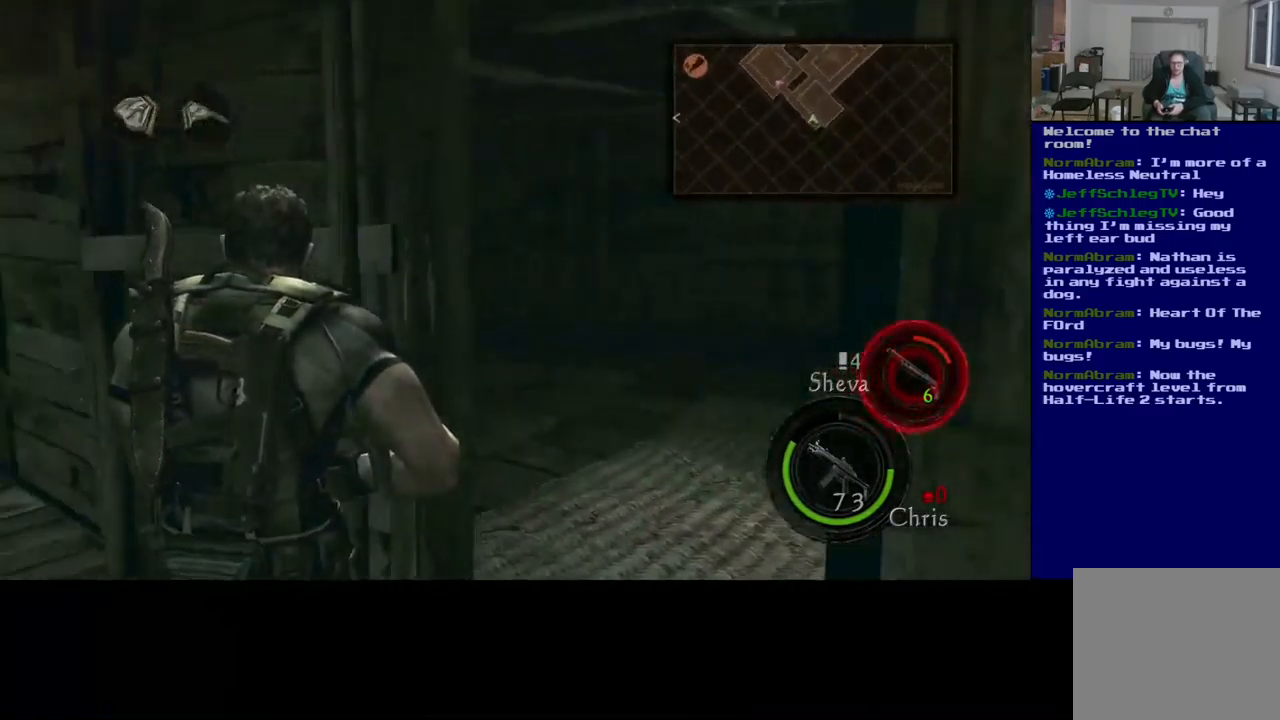
{"buttons": [], "left_stick": "center", "right_stick": "center", "events": [[117, "right_stick", "center"], [450, "left_stick", "center"]]}
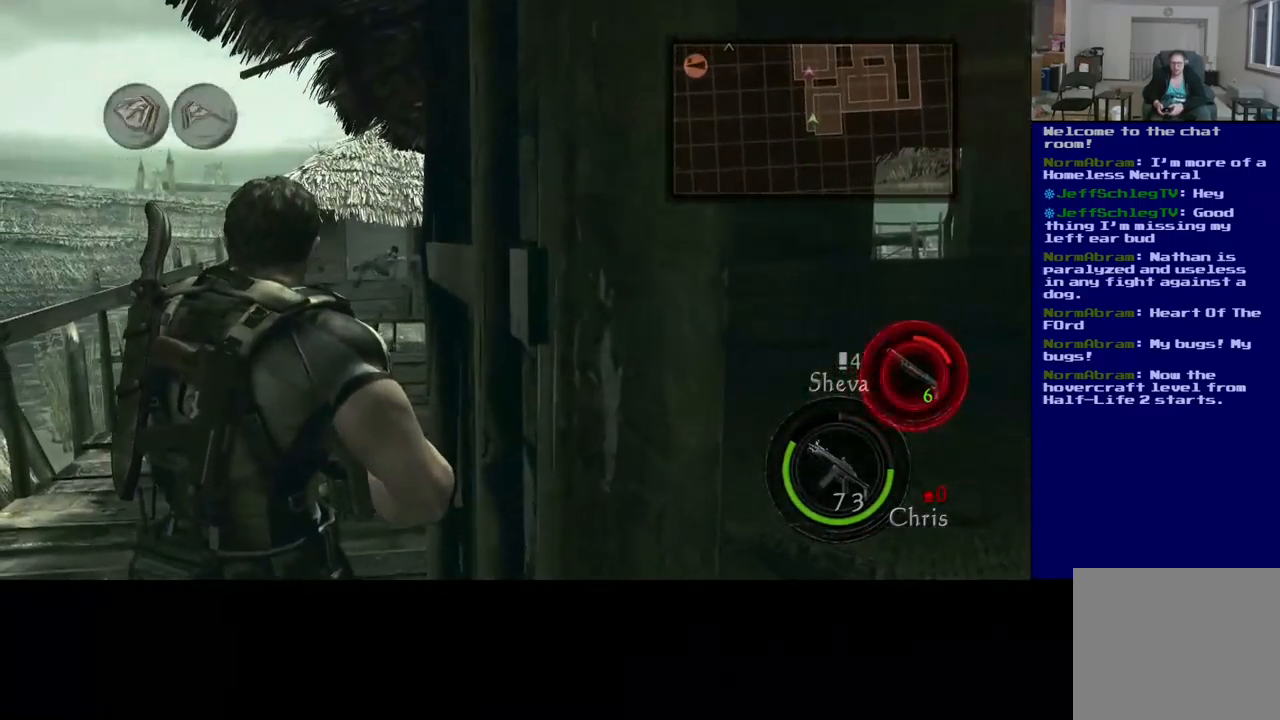
{"buttons": ["L3"], "left_stick": "up", "right_stick": "center", "events": [[134, "left_stick", "up"], [334, "L3", "down"]]}
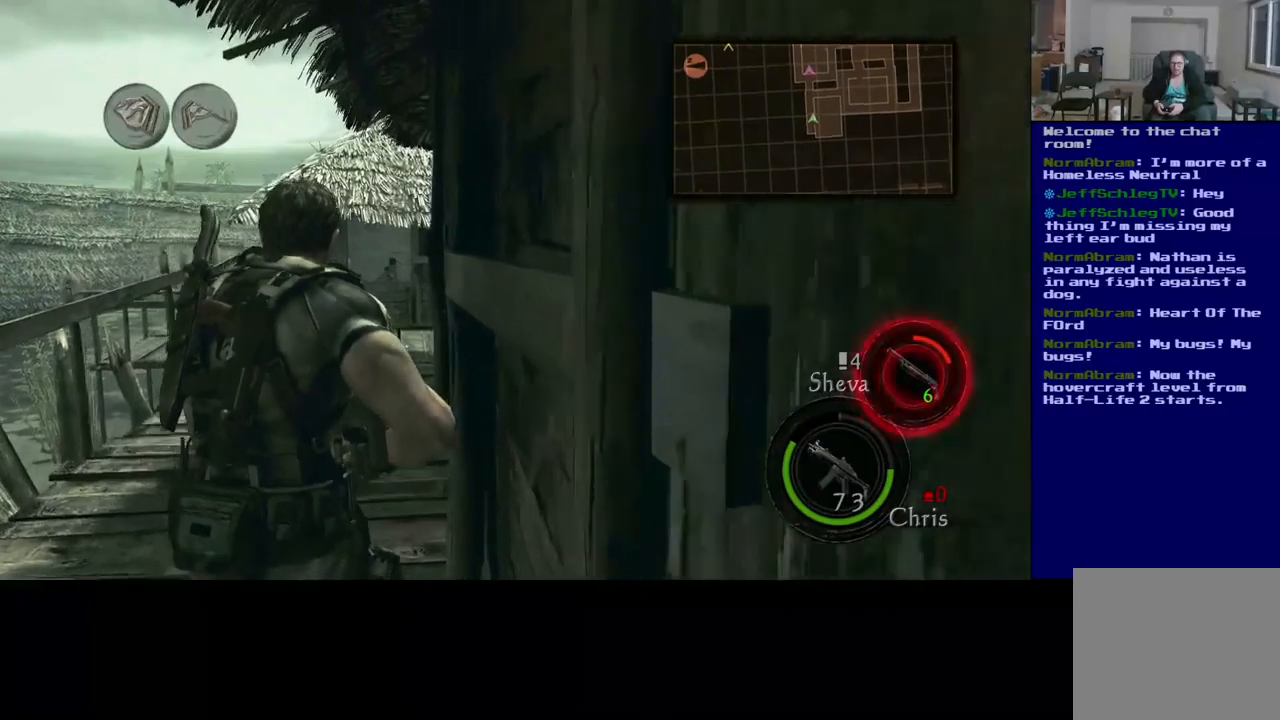
{"buttons": ["L3"], "left_stick": "up", "right_stick": "center", "events": [[100, "right_stick", "down"], [450, "right_stick", "center"]]}
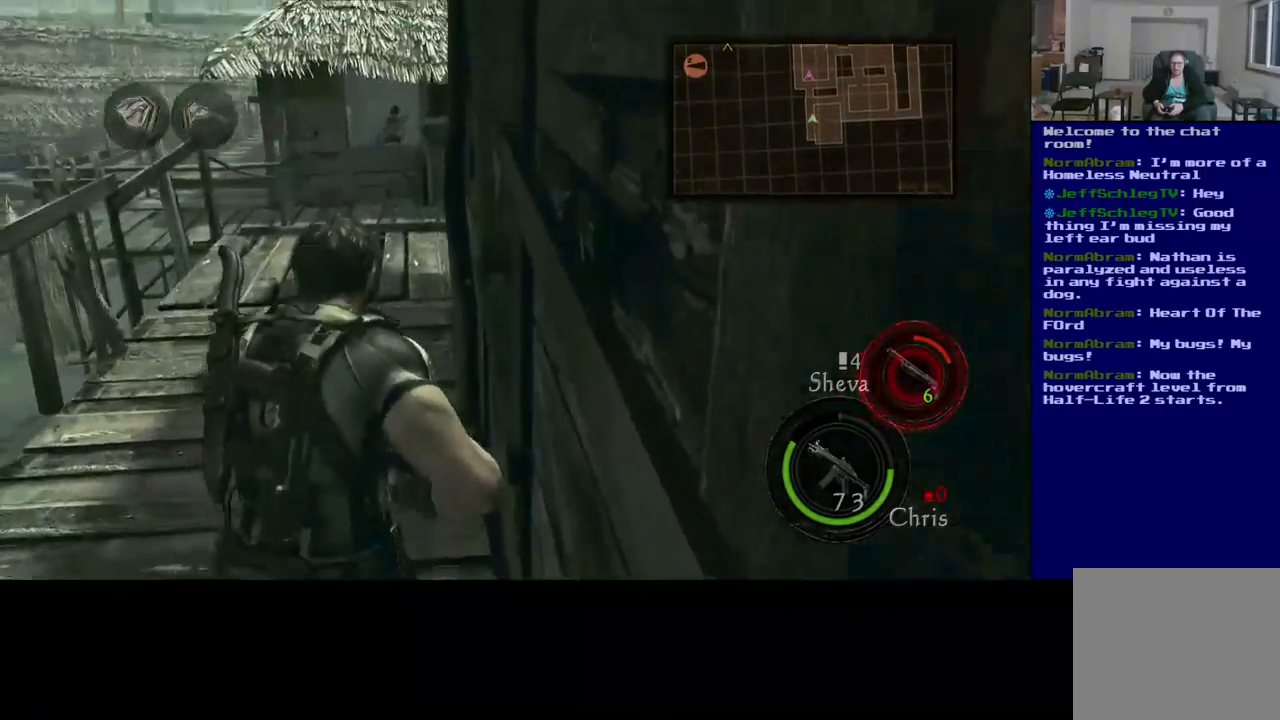
{"buttons": ["L3"], "left_stick": "up", "right_stick": "center", "events": []}
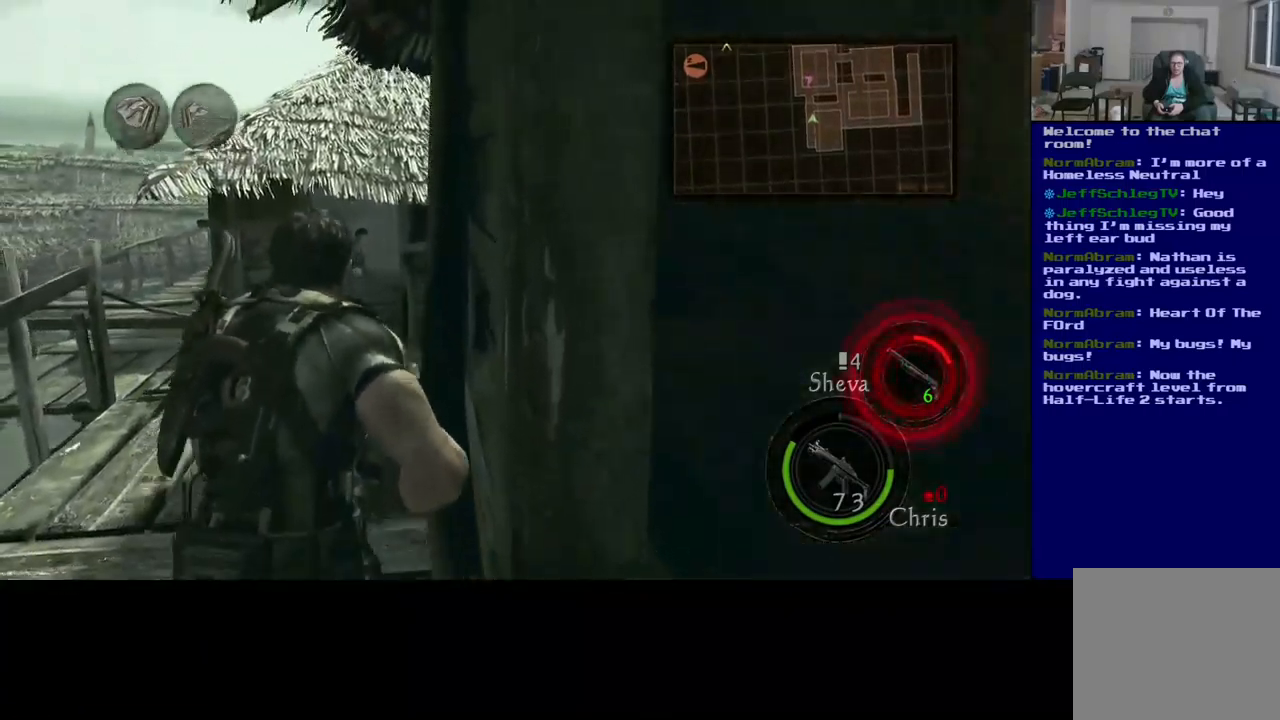
{"buttons": [], "left_stick": "up", "right_stick": "down", "events": [[100, "right_stick", "down"], [417, "L3", "up"]]}
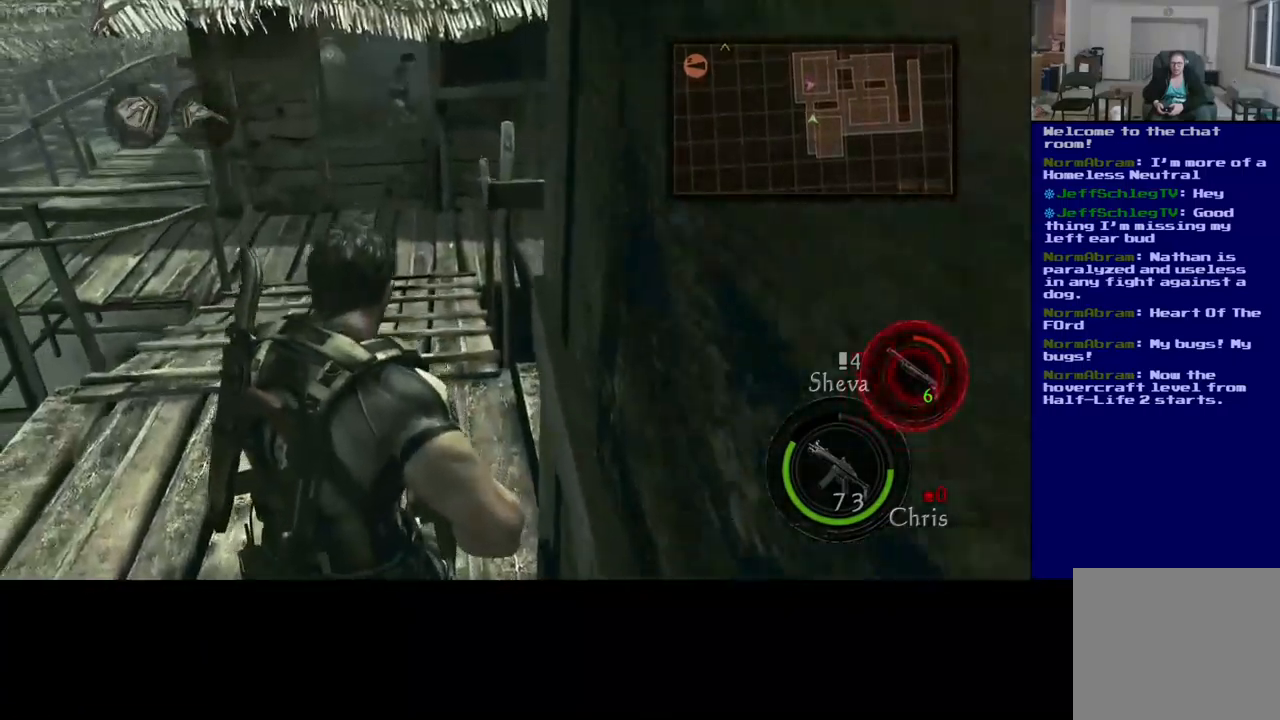
{"buttons": [], "left_stick": "up-left", "right_stick": "right", "events": [[117, "right_stick", "down-right"], [367, "left_stick", "up-left"], [433, "right_stick", "right"]]}
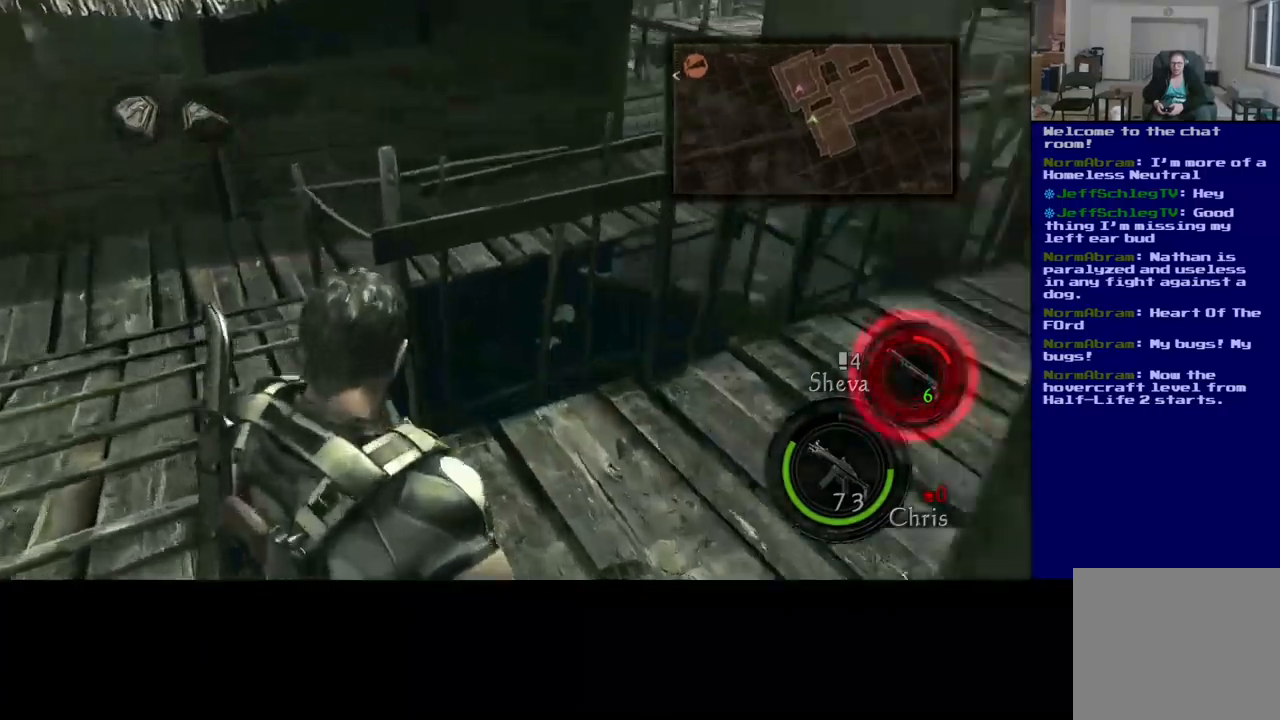
{"buttons": [], "left_stick": "left", "right_stick": "center", "events": [[33, "left_stick", "left"], [317, "right_stick", "center"]]}
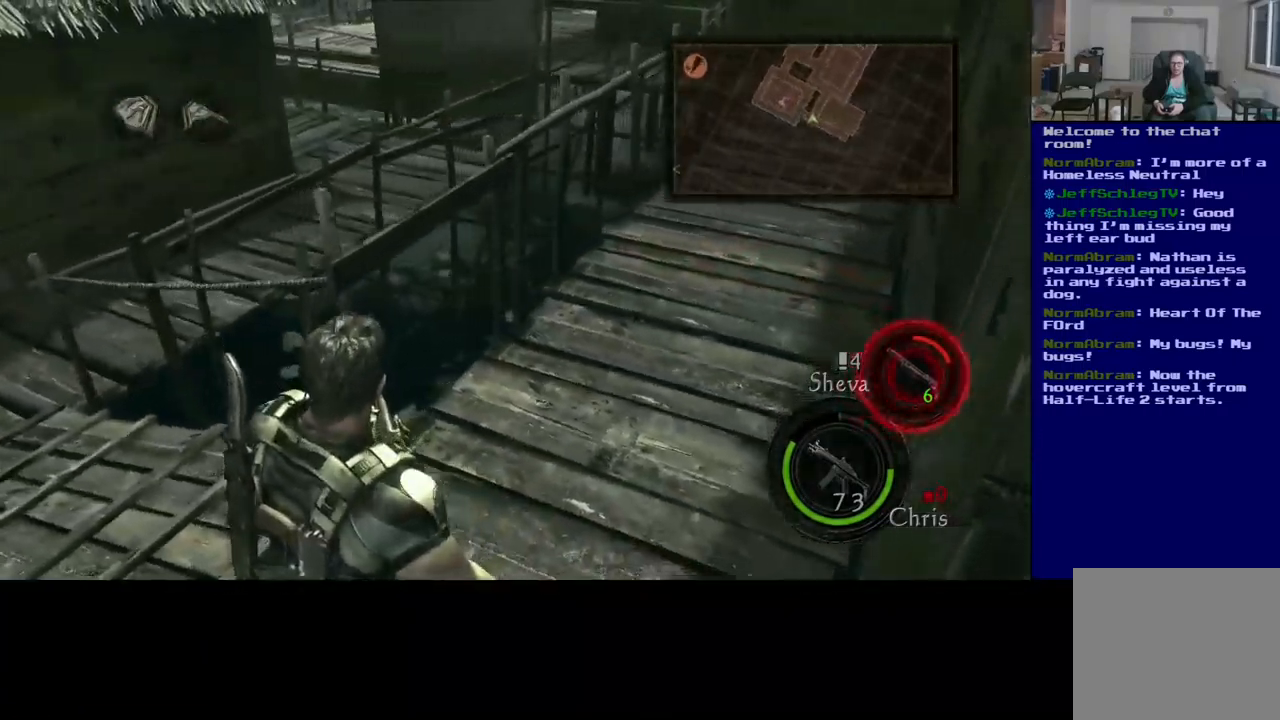
{"buttons": [], "left_stick": "up", "right_stick": "left", "events": [[200, "right_stick", "up-left"], [250, "left_stick", "up-left"], [383, "left_stick", "up"], [383, "right_stick", "left"]]}
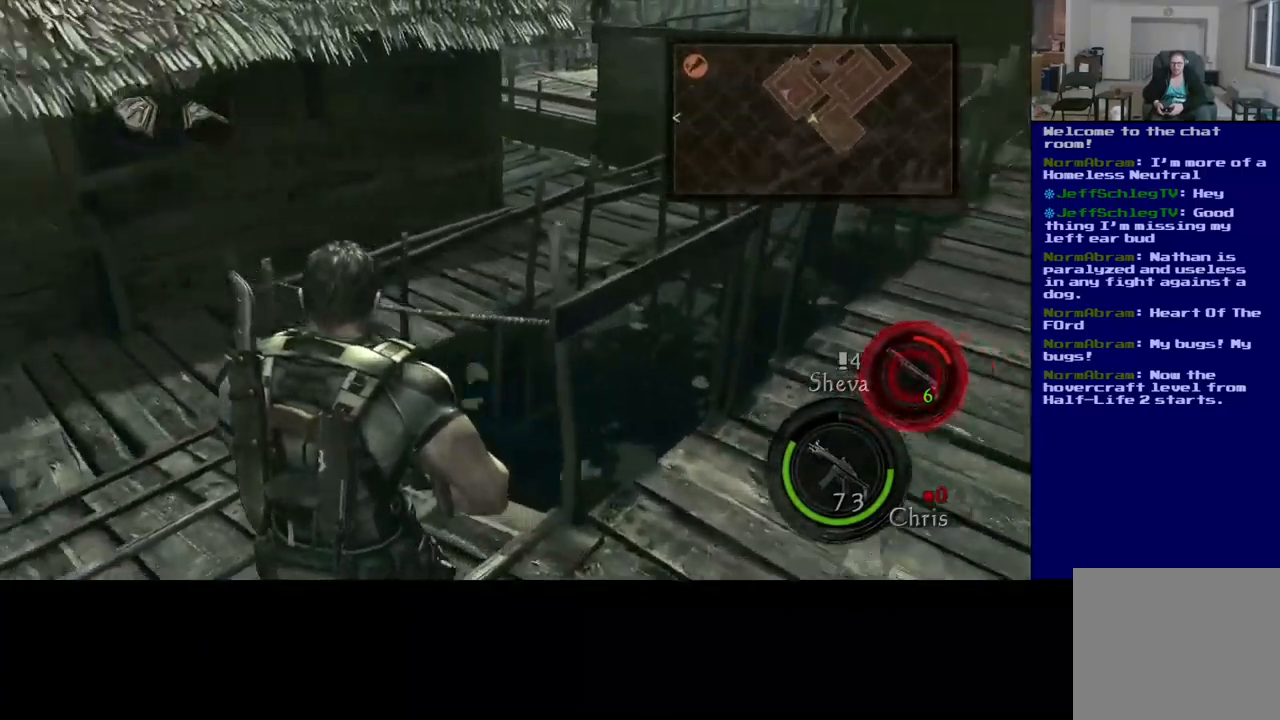
{"buttons": ["L3"], "left_stick": "up", "right_stick": "center"}
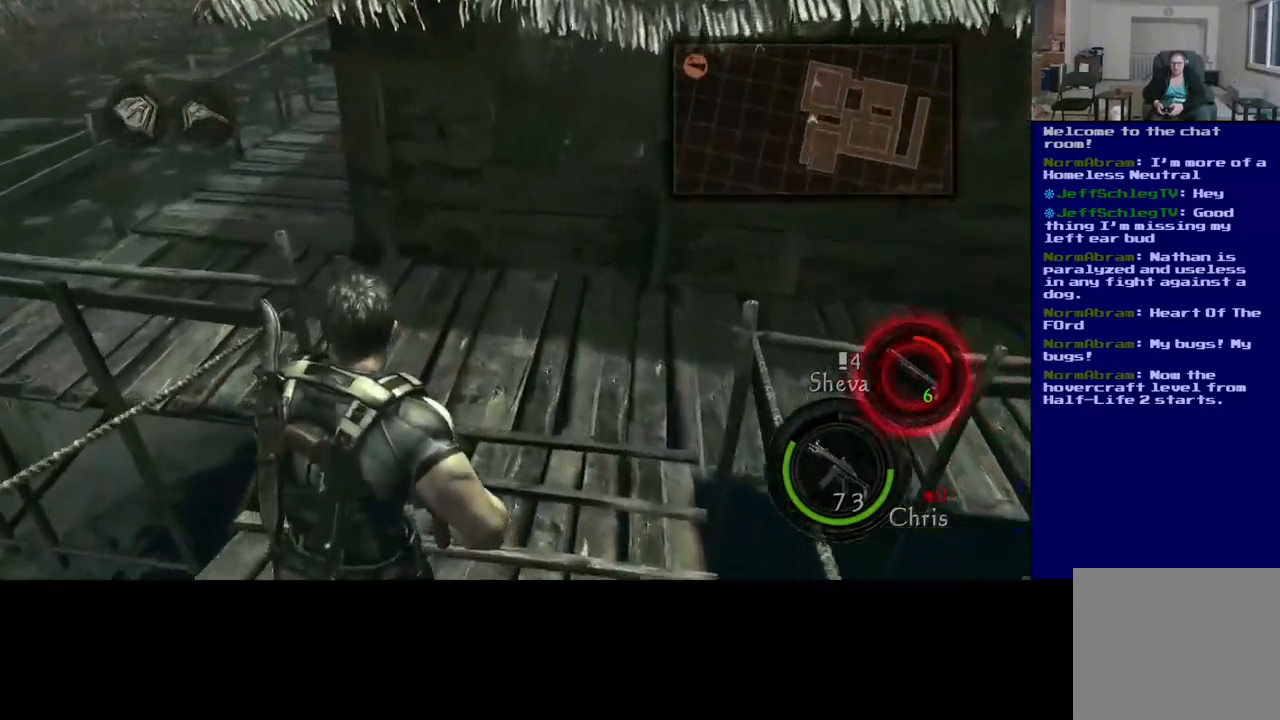
{"buttons": ["L3"], "left_stick": "up", "right_stick": "center", "events": [[200, "right_stick", "right"], [300, "right_stick", "up-right"], [450, "right_stick", "center"]]}
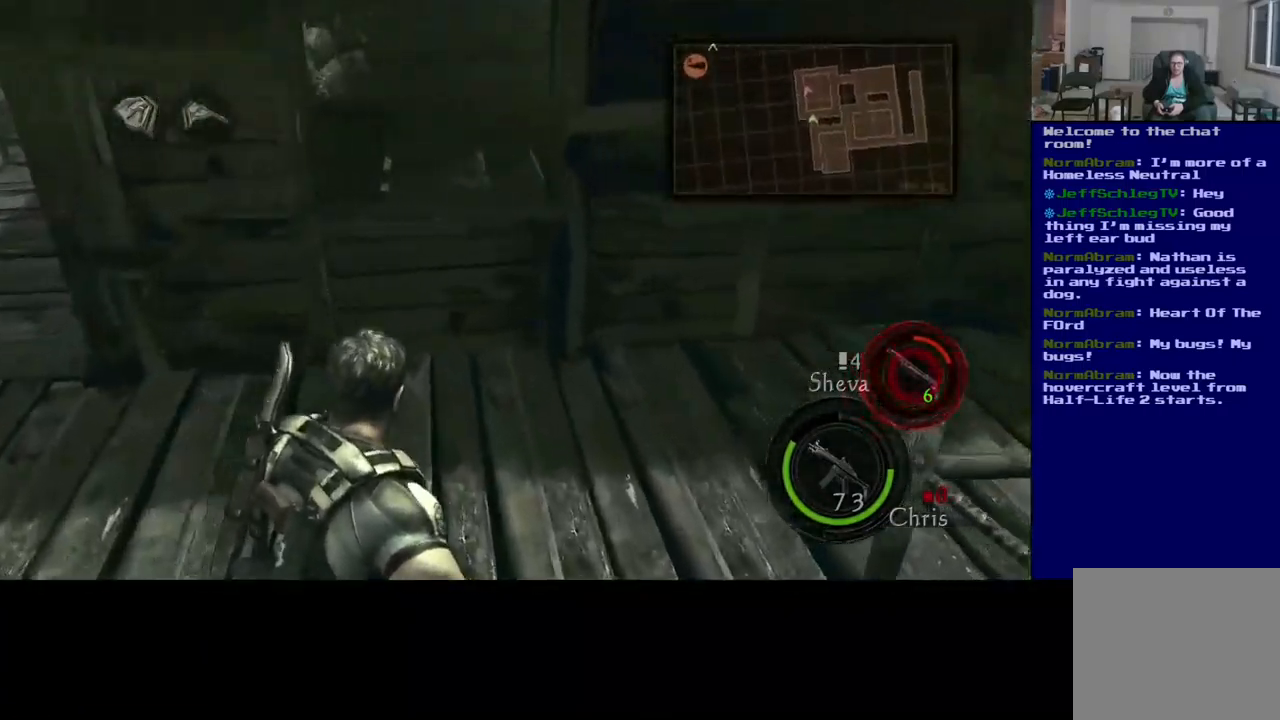
{"buttons": [], "left_stick": "up", "right_stick": "center", "events": [[283, "right_stick", "up-left"], [367, "L3", "up"], [450, "right_stick", "center"]]}
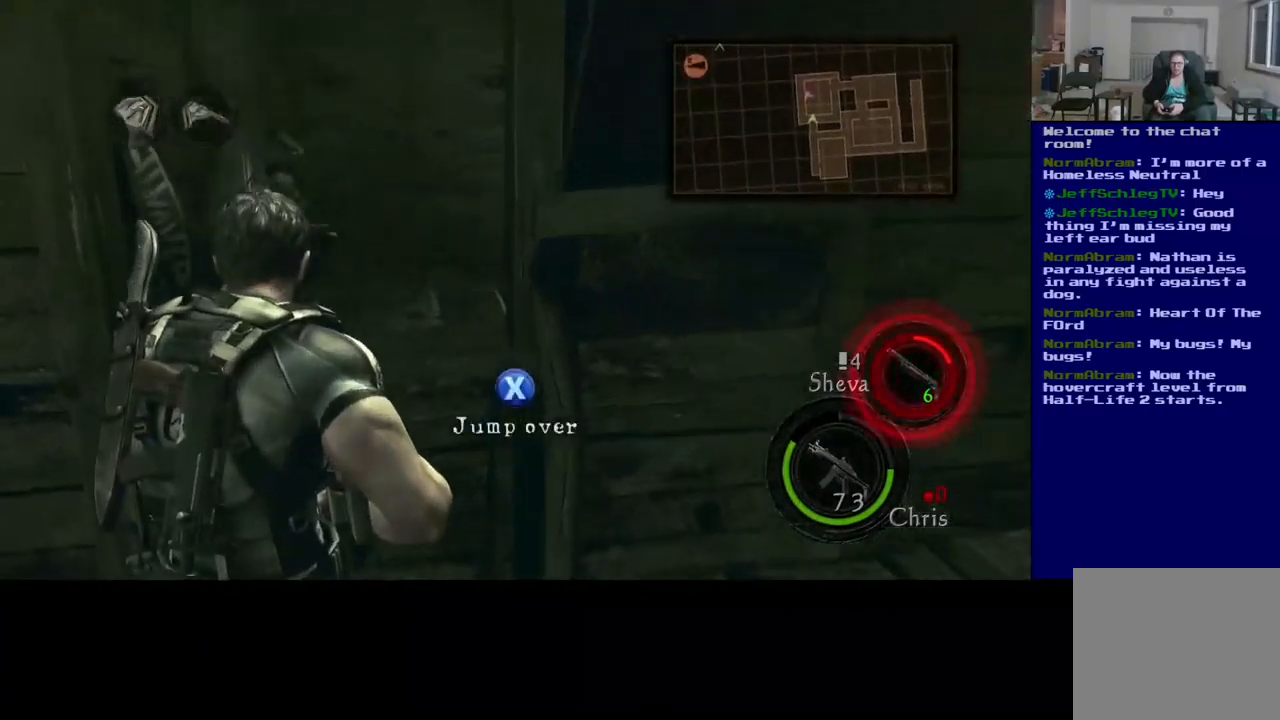
{"buttons": [], "left_stick": "up", "right_stick": "center", "events": [[167, "A", "down"], [367, "A", "up"]]}